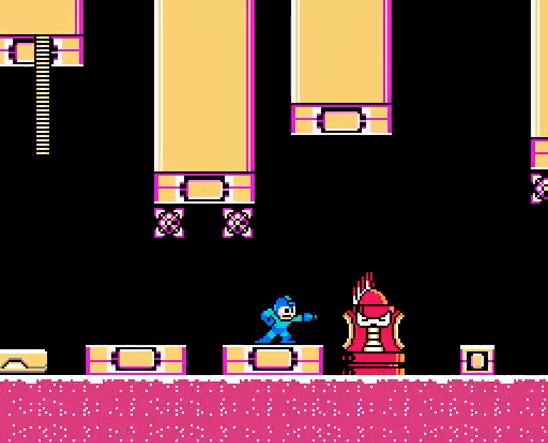
Gameplay with a controller; each line is a JSON object with the inputs held at the frame after it. "events" lists button and stick changes between this image and that frame as [ms after this image, input, new state], when the widget could be followed in between. Not read: L3 R3 X Y.
{"buttons": ["A", "DPAD_RIGHT"], "events": [[67, "A", "down"], [333, "DPAD_RIGHT", "down"]]}
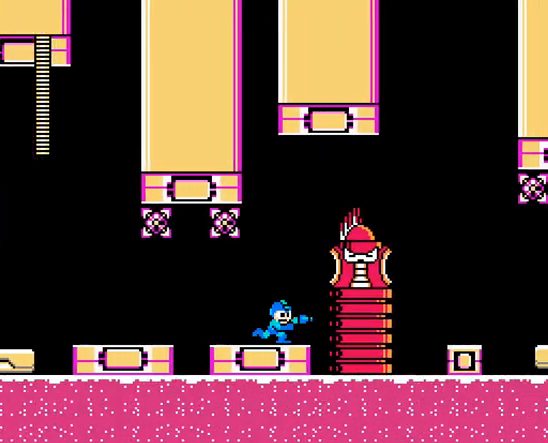
{"buttons": ["A"], "events": [[67, "DPAD_RIGHT", "up"], [100, "A", "up"], [133, "A", "down"], [267, "DPAD_RIGHT", "down"], [433, "DPAD_RIGHT", "up"]]}
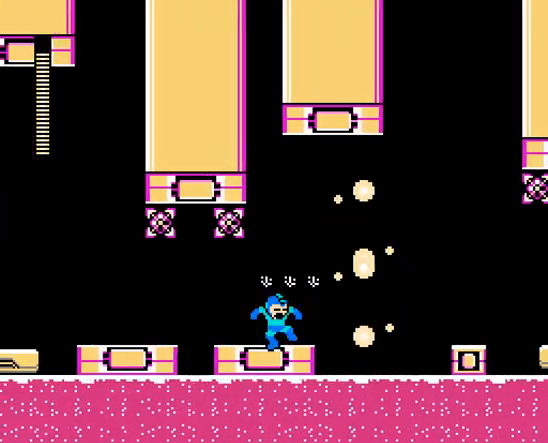
{"buttons": ["A", "DPAD_RIGHT"], "events": [[167, "DPAD_RIGHT", "down"]]}
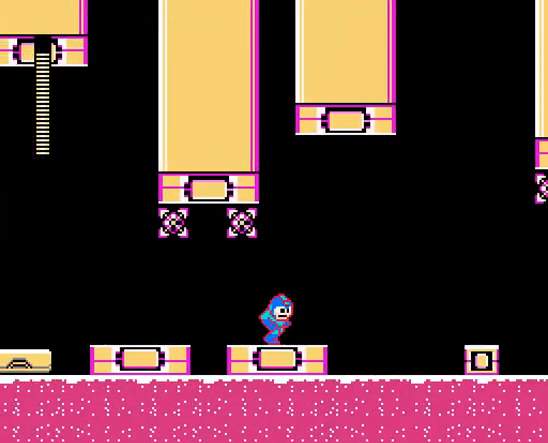
{"buttons": ["A"], "events": [[333, "DPAD_RIGHT", "up"]]}
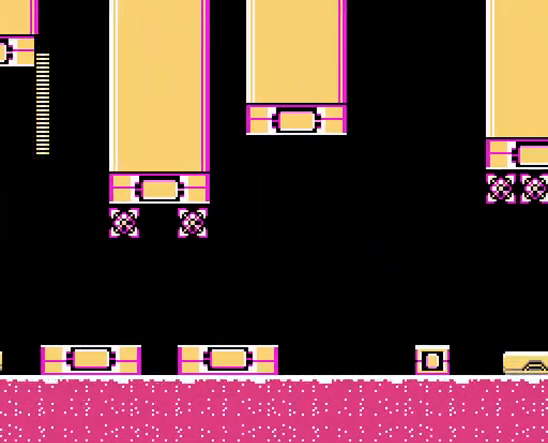
{"buttons": ["A", "C", "DPAD_RIGHT"], "events": [[167, "DPAD_RIGHT", "down"], [233, "DPAD_RIGHT", "up"], [500, "C", "down"], [500, "DPAD_RIGHT", "down"]]}
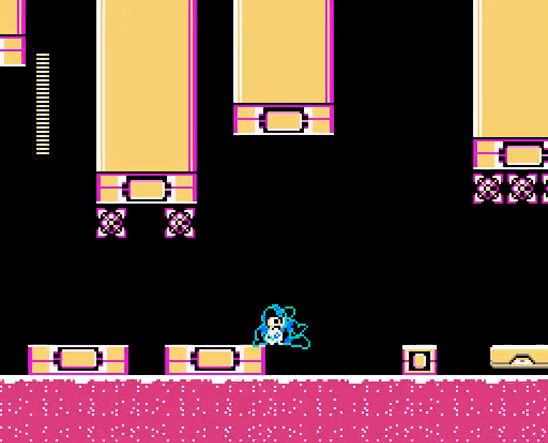
{"buttons": ["A", "B", "C", "DPAD_RIGHT"], "events": [[33, "B", "down"]]}
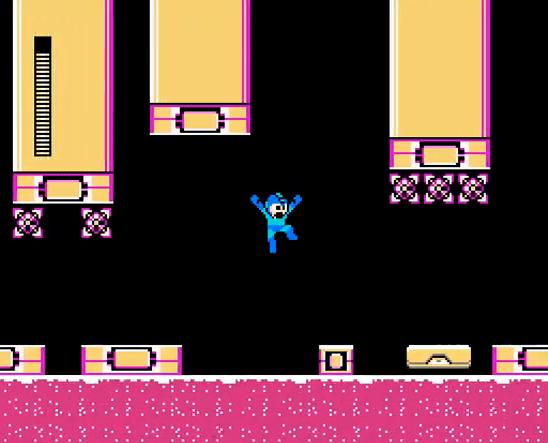
{"buttons": ["A", "C", "DPAD_RIGHT"], "events": [[200, "B", "up"], [267, "C", "up"], [467, "C", "down"]]}
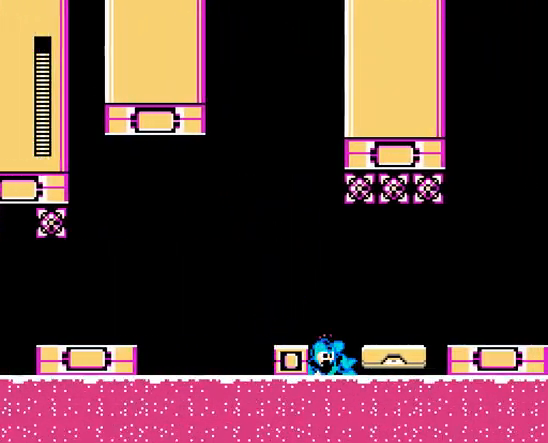
{"buttons": ["A", "DPAD_RIGHT"], "events": [[100, "B", "down"], [100, "C", "up"], [267, "B", "up"]]}
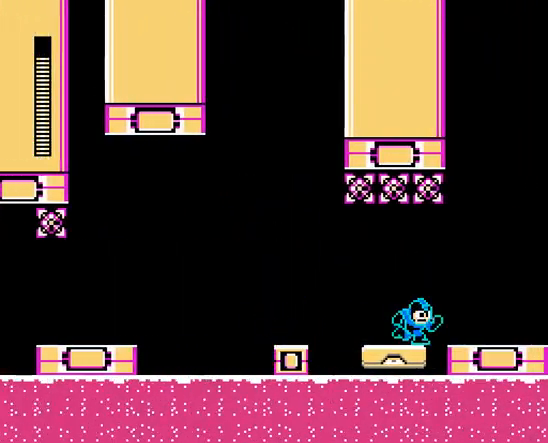
{"buttons": ["A", "DPAD_RIGHT"], "events": [[233, "C", "down"], [300, "C", "up"]]}
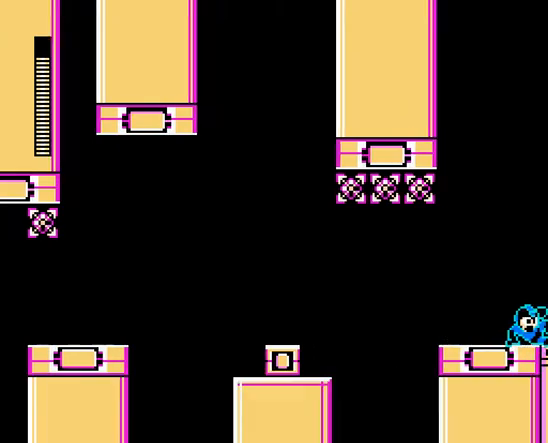
{"buttons": ["A"], "events": [[367, "DPAD_RIGHT", "up"]]}
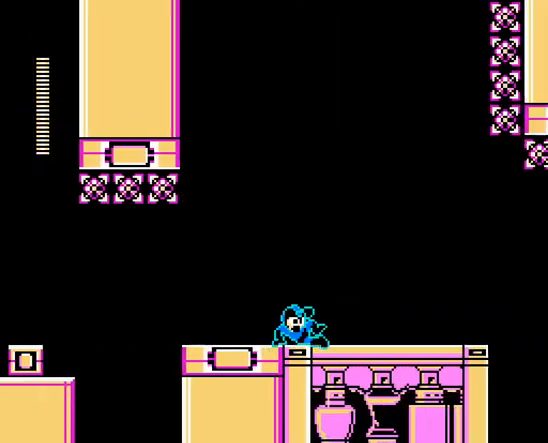
{"buttons": ["A", "DPAD_RIGHT"], "events": [[233, "DPAD_RIGHT", "down"]]}
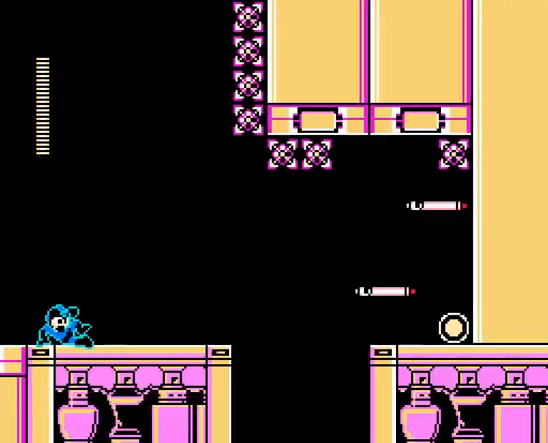
{"buttons": ["A", "DPAD_RIGHT"], "events": [[67, "B", "down"], [167, "B", "up"]]}
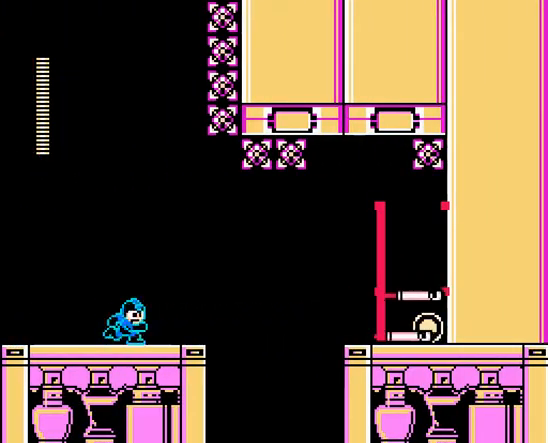
{"buttons": ["A", "DPAD_RIGHT"], "events": [[133, "C", "down"], [333, "C", "up"]]}
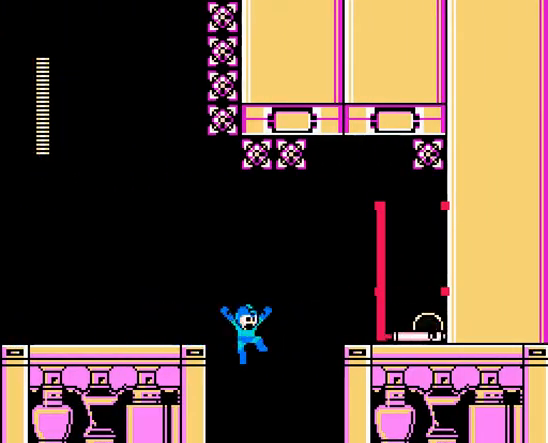
{"buttons": ["A"], "events": [[67, "DPAD_LEFT", "down"], [67, "DPAD_RIGHT", "up"], [167, "DPAD_LEFT", "up"]]}
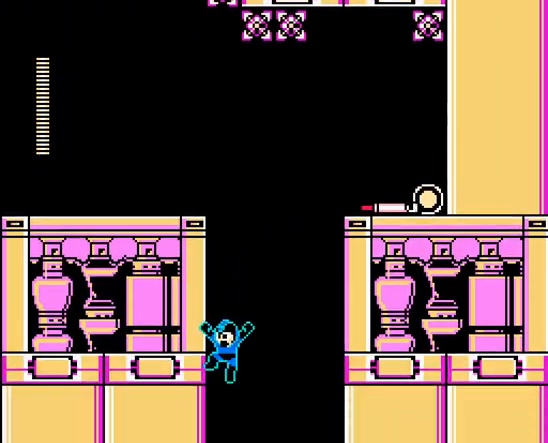
{"buttons": ["A", "DPAD_RIGHT"], "events": [[367, "DPAD_RIGHT", "down"]]}
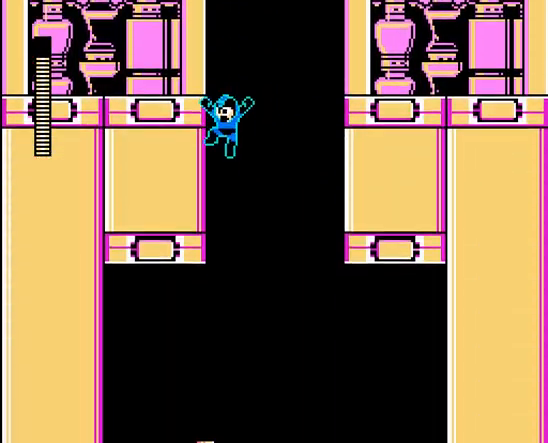
{"buttons": ["A"], "events": [[433, "DPAD_RIGHT", "up"]]}
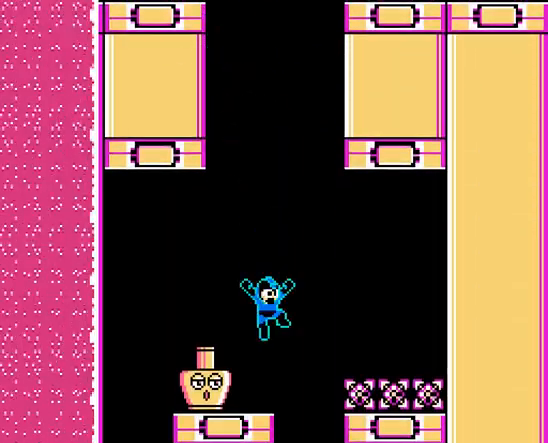
{"buttons": ["A"], "events": [[167, "DPAD_RIGHT", "down"], [467, "DPAD_RIGHT", "up"]]}
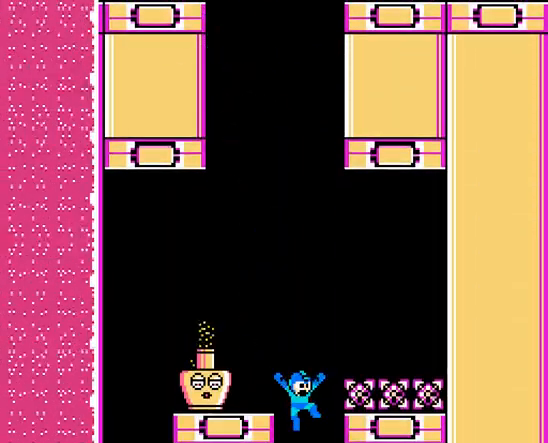
{"buttons": ["A"], "events": []}
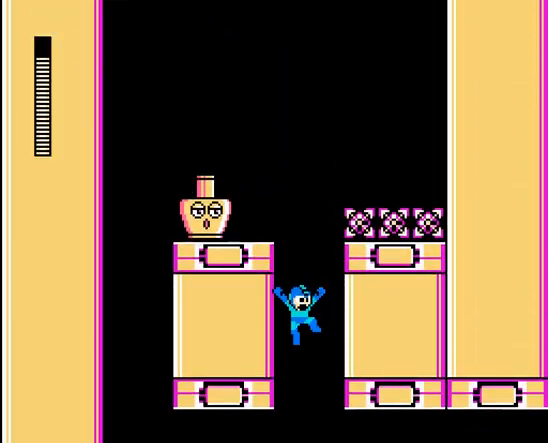
{"buttons": ["A"], "events": []}
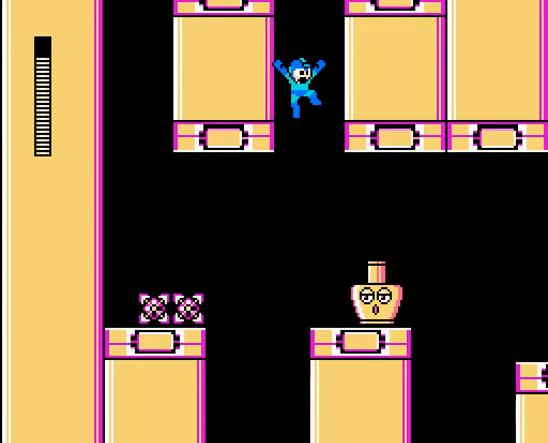
{"buttons": [], "events": [[100, "DPAD_RIGHT", "down"], [267, "DPAD_RIGHT", "up"], [333, "A", "up"], [400, "A", "down"], [500, "A", "up"]]}
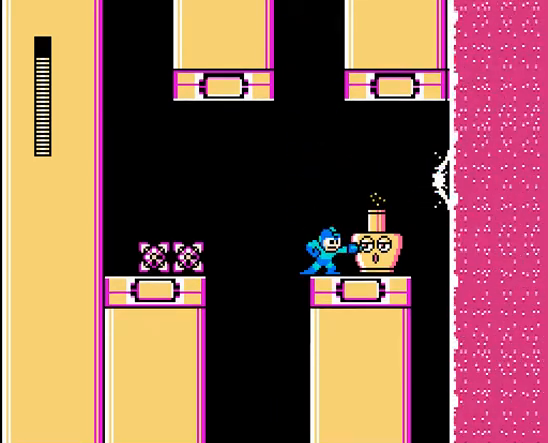
{"buttons": ["A"], "events": [[67, "A", "down"], [133, "A", "up"], [200, "A", "down"], [433, "A", "up"], [500, "A", "down"]]}
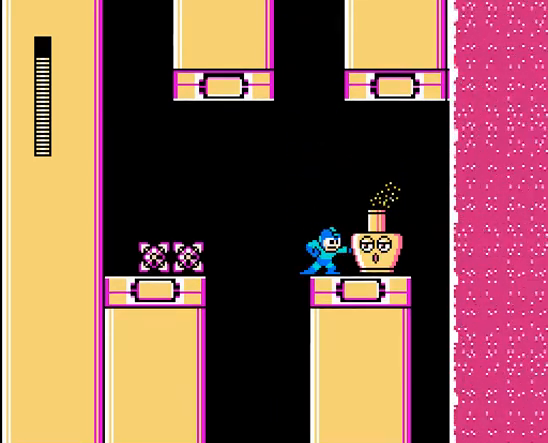
{"buttons": ["A"], "events": [[67, "A", "up"], [133, "A", "down"], [200, "A", "up"], [267, "A", "down"], [333, "A", "up"], [400, "A", "down"]]}
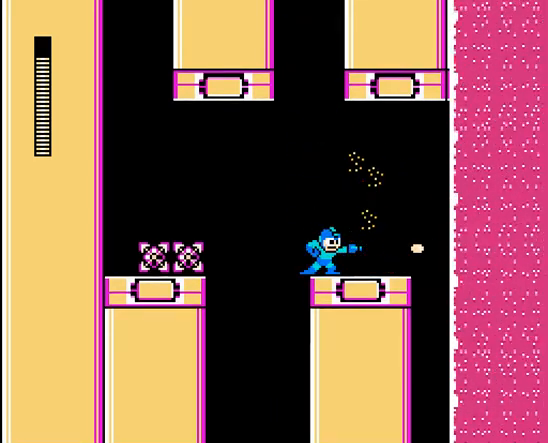
{"buttons": ["A", "DPAD_LEFT"], "events": [[333, "DPAD_LEFT", "down"]]}
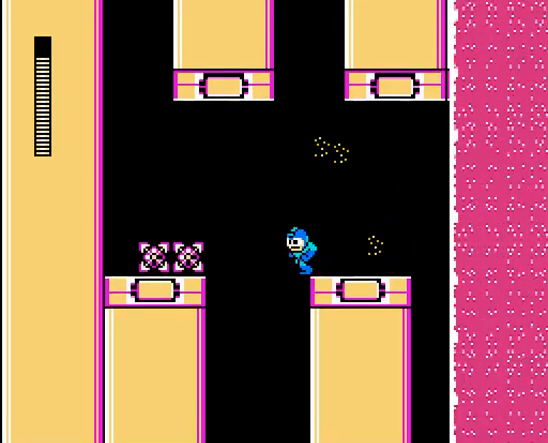
{"buttons": ["A"], "events": [[233, "DPAD_LEFT", "up"]]}
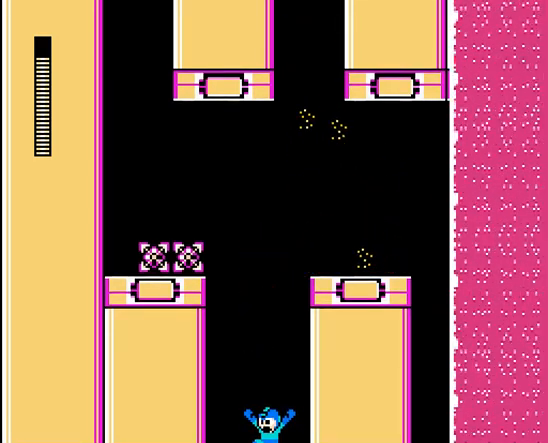
{"buttons": ["A"], "events": []}
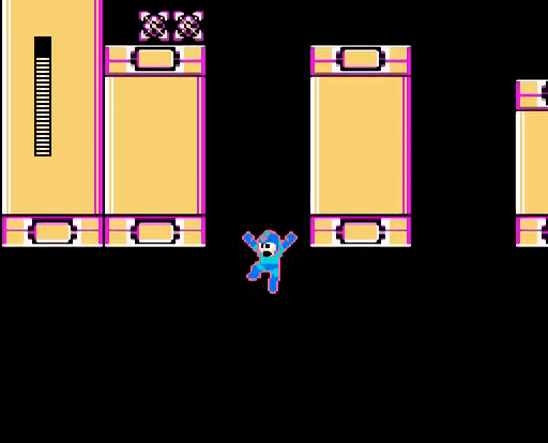
{"buttons": ["A"], "events": []}